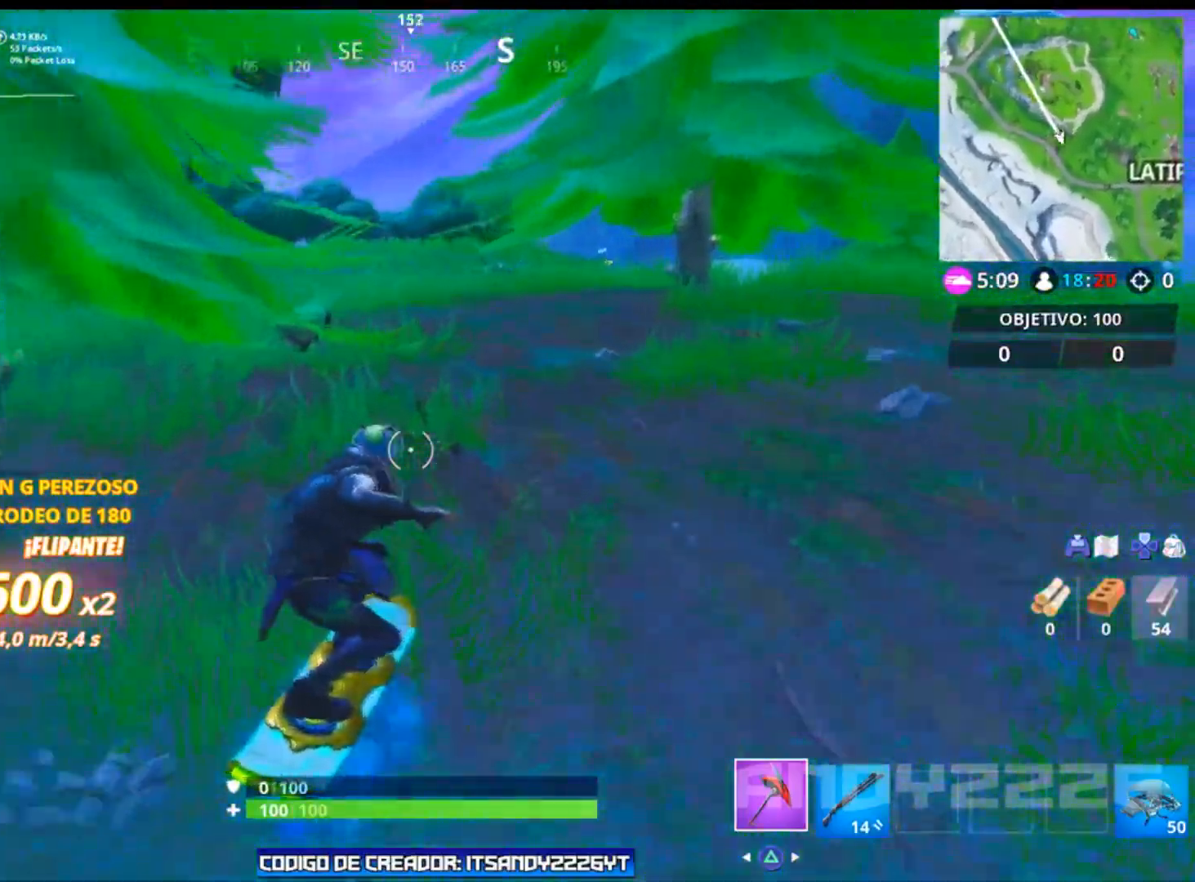
Gameplay with a controller (PlayStation layout); each line is a JSON object with the inputs held at the frame after it. "events" lists button and stick changes between this image and that frame as [ms after this image, input, new state], when the widget could be followed in between. Not read: TOUCHPAD.
{"buttons": [], "left_stick": "up-left", "right_stick": "center", "events": [[100, "left_stick", "up"], [233, "left_stick", "up-left"]]}
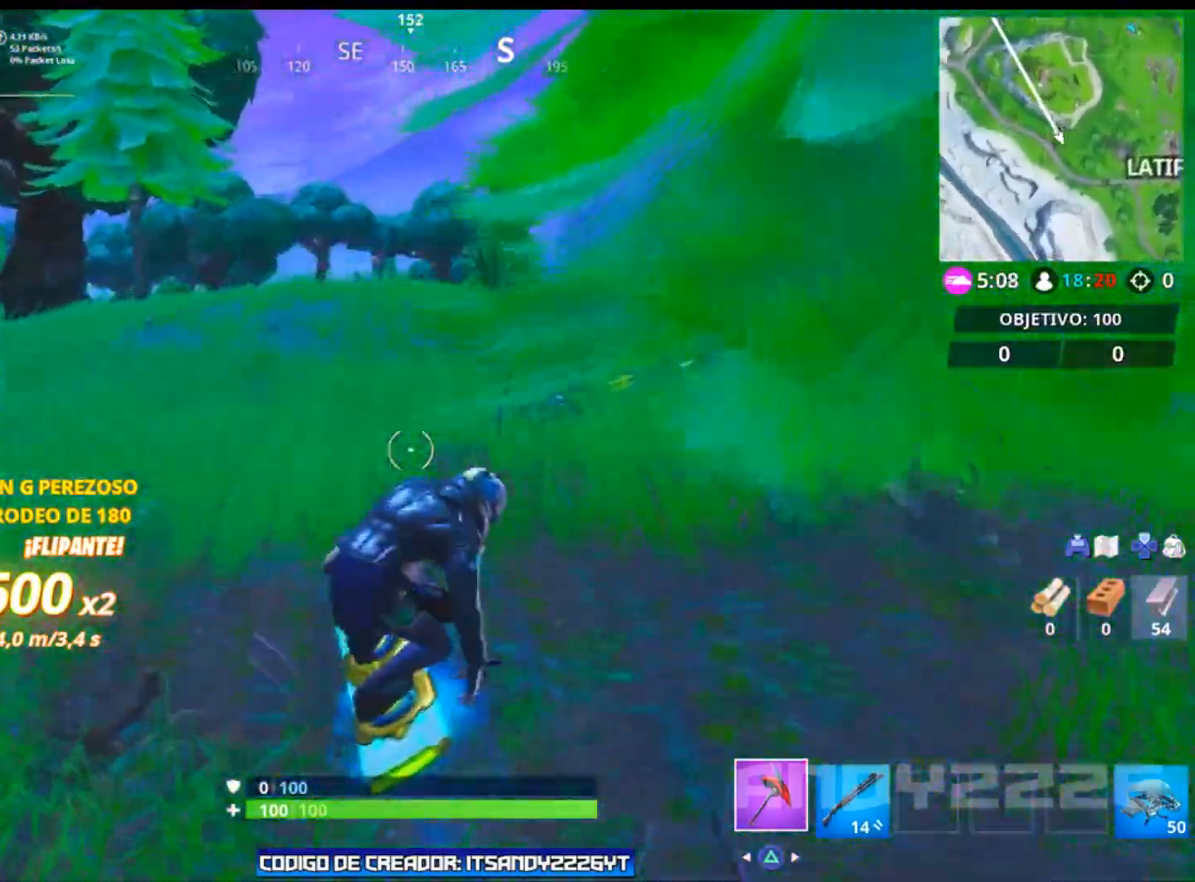
{"buttons": [], "left_stick": "up", "right_stick": "center", "events": [[167, "left_stick", "up"]]}
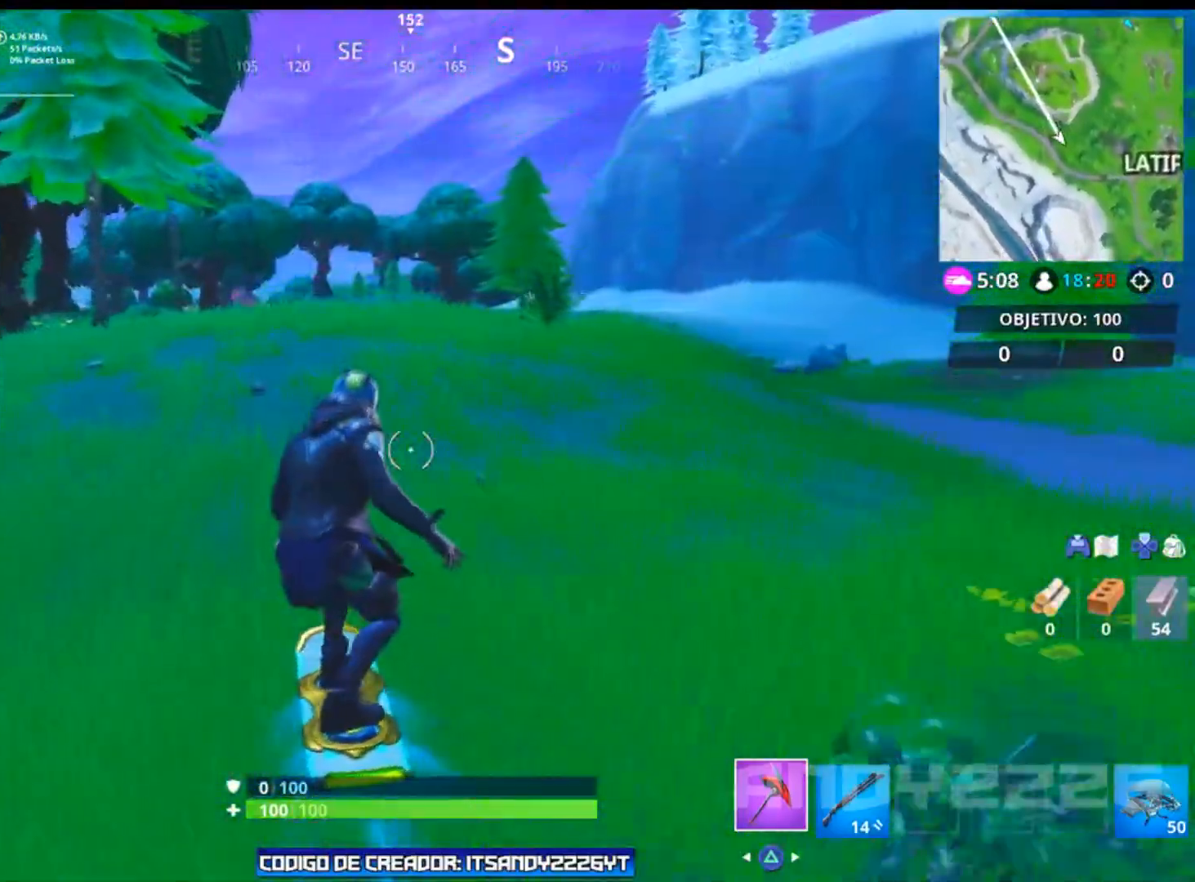
{"buttons": ["CIRCLE"], "left_stick": "up", "right_stick": "center", "events": [[434, "CIRCLE", "down"]]}
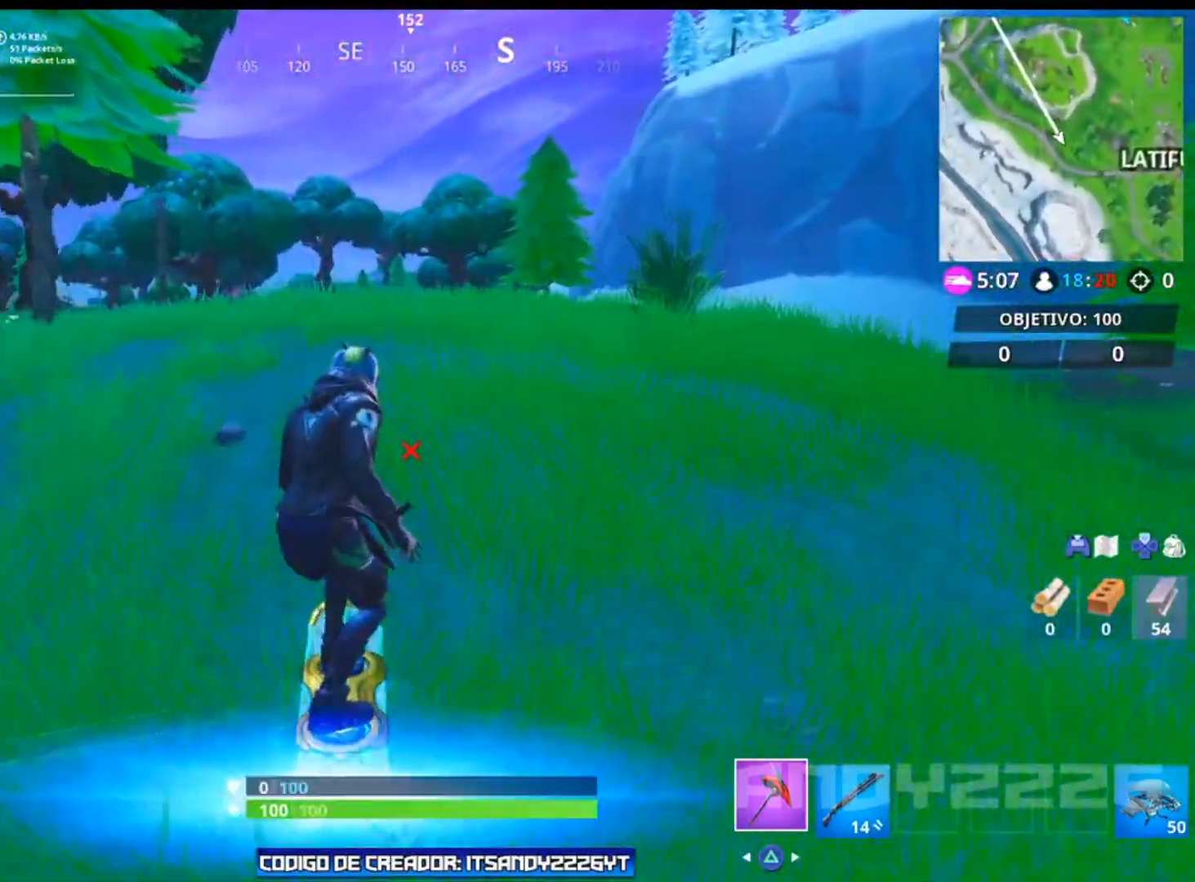
{"buttons": ["CIRCLE"], "left_stick": "up", "right_stick": "center", "events": []}
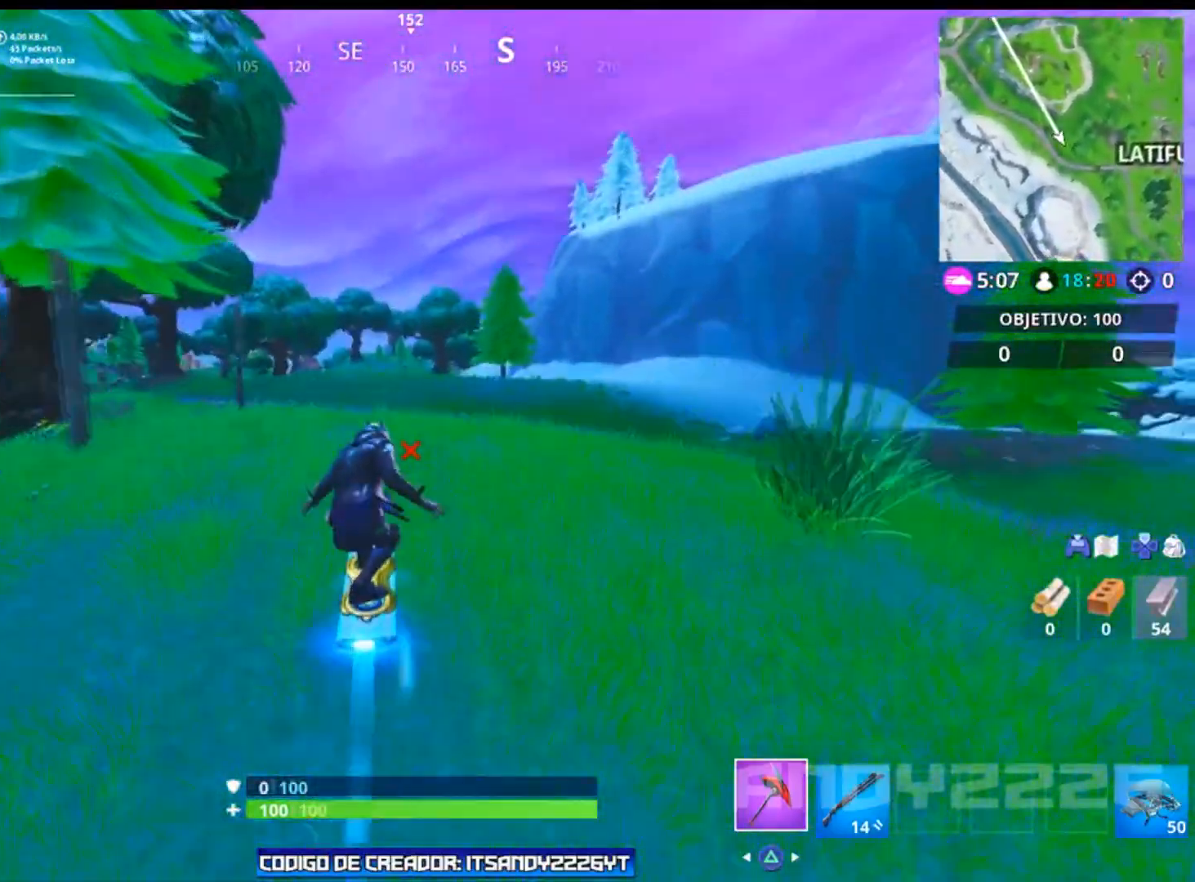
{"buttons": ["CIRCLE"], "left_stick": "up", "right_stick": "center", "events": []}
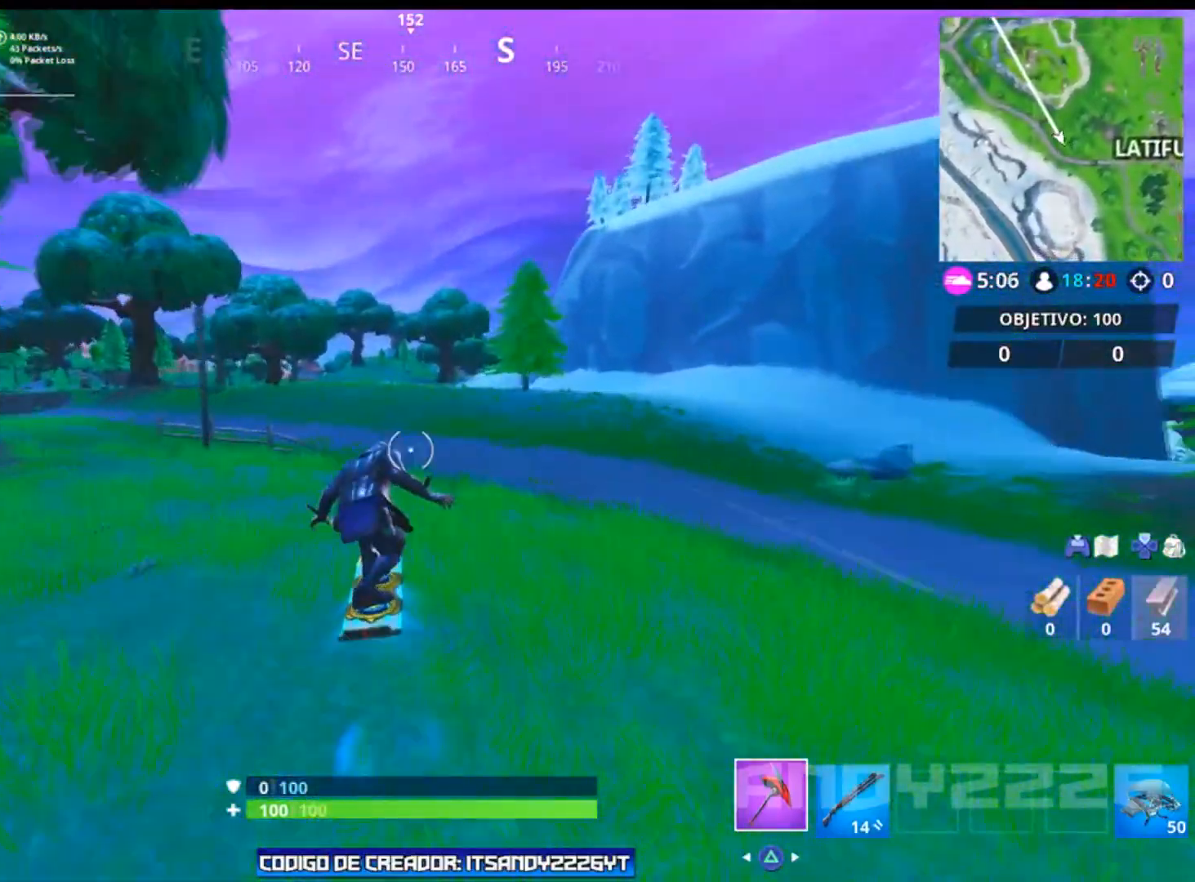
{"buttons": [], "left_stick": "up", "right_stick": "center", "events": [[201, "CIRCLE", "up"]]}
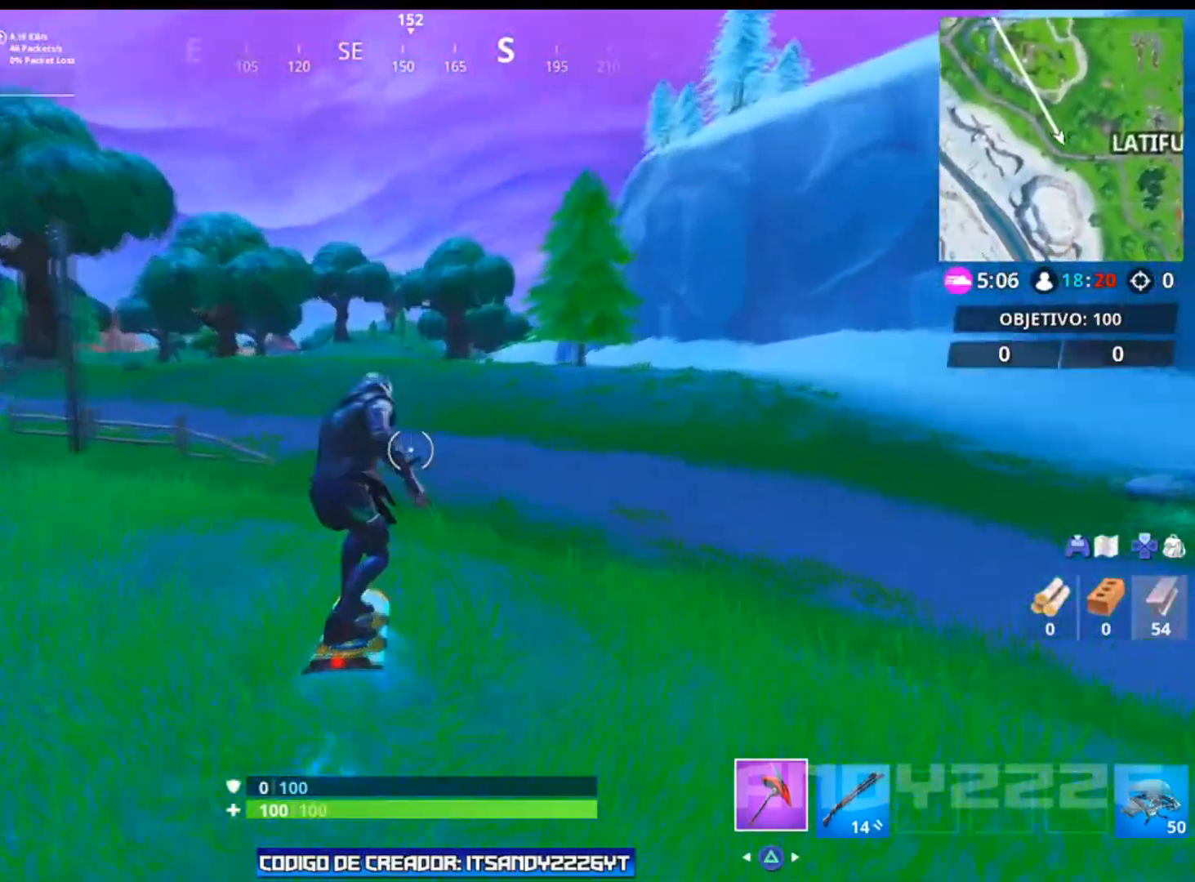
{"buttons": [], "left_stick": "up", "right_stick": "center", "events": []}
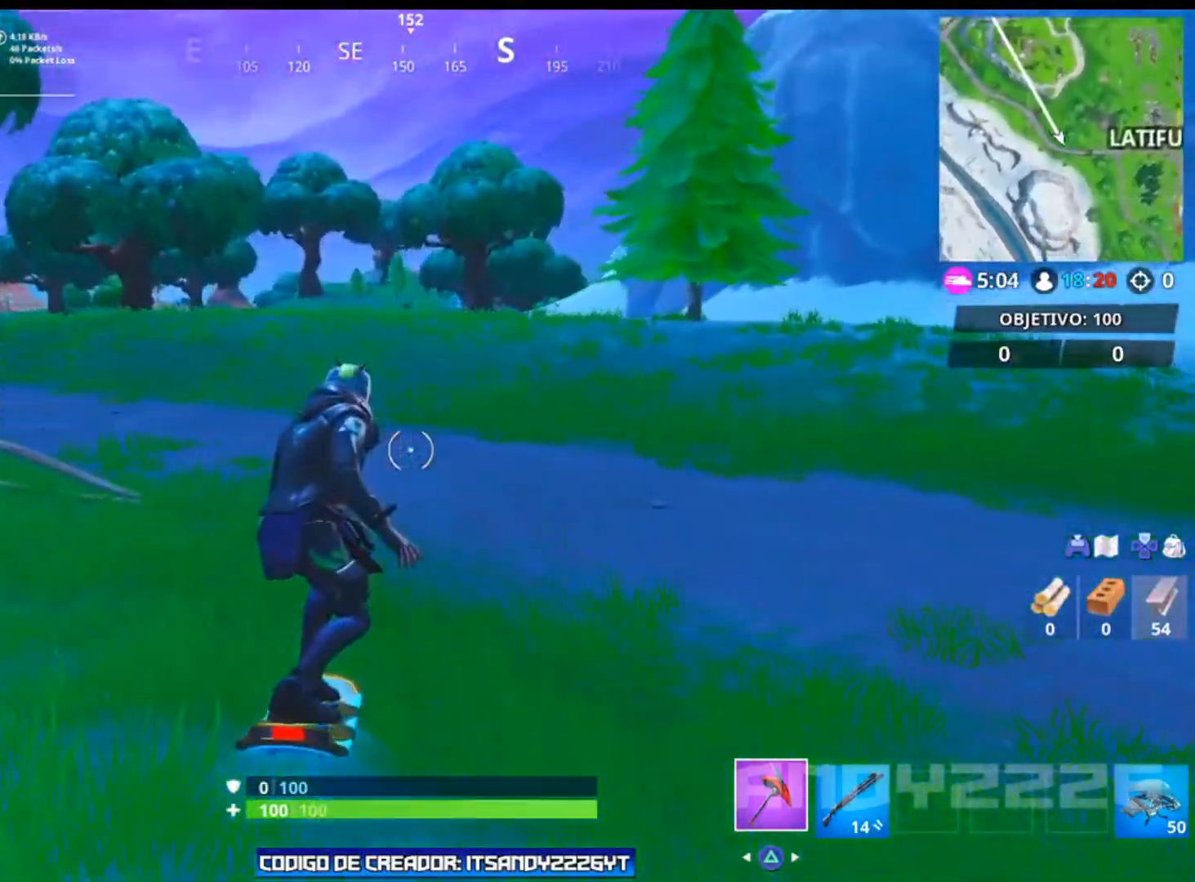
{"buttons": [], "left_stick": "up", "right_stick": "center", "events": []}
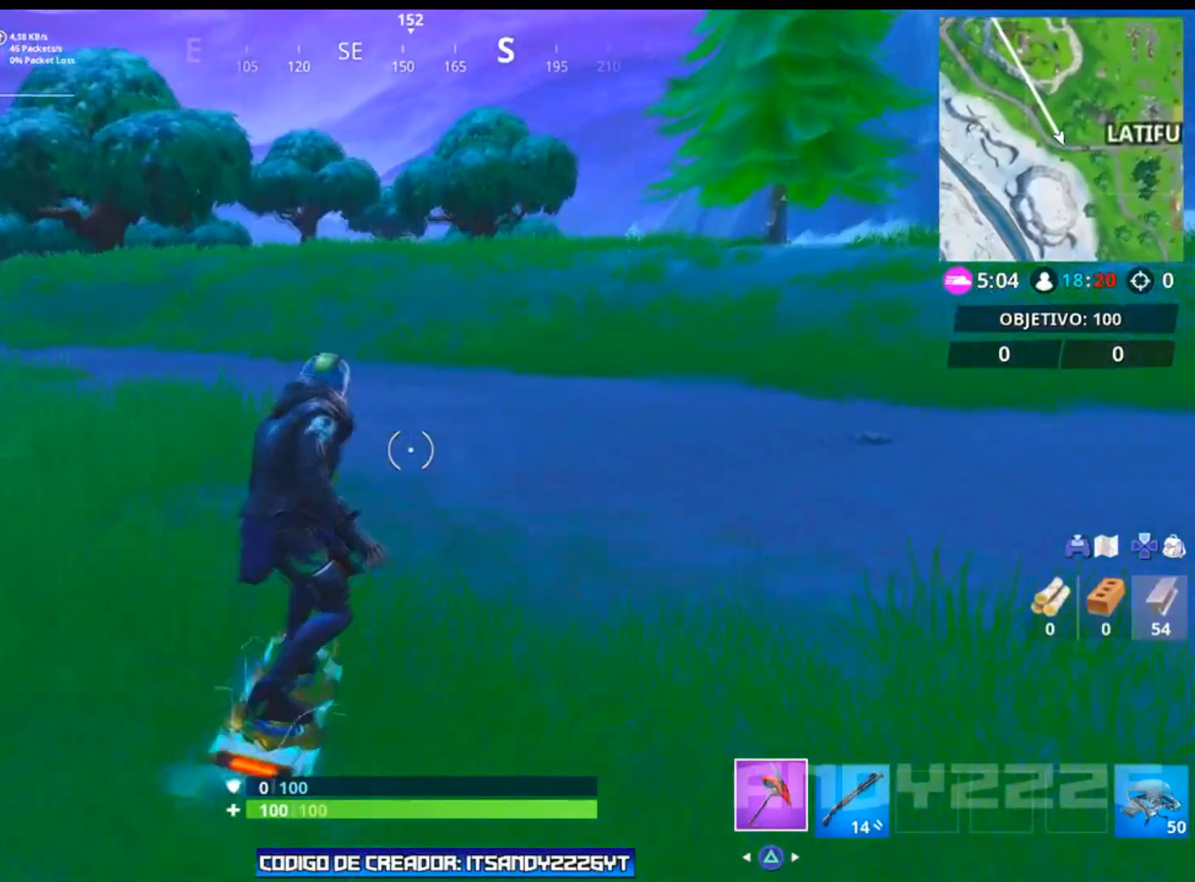
{"buttons": [], "left_stick": "up", "right_stick": "center", "events": []}
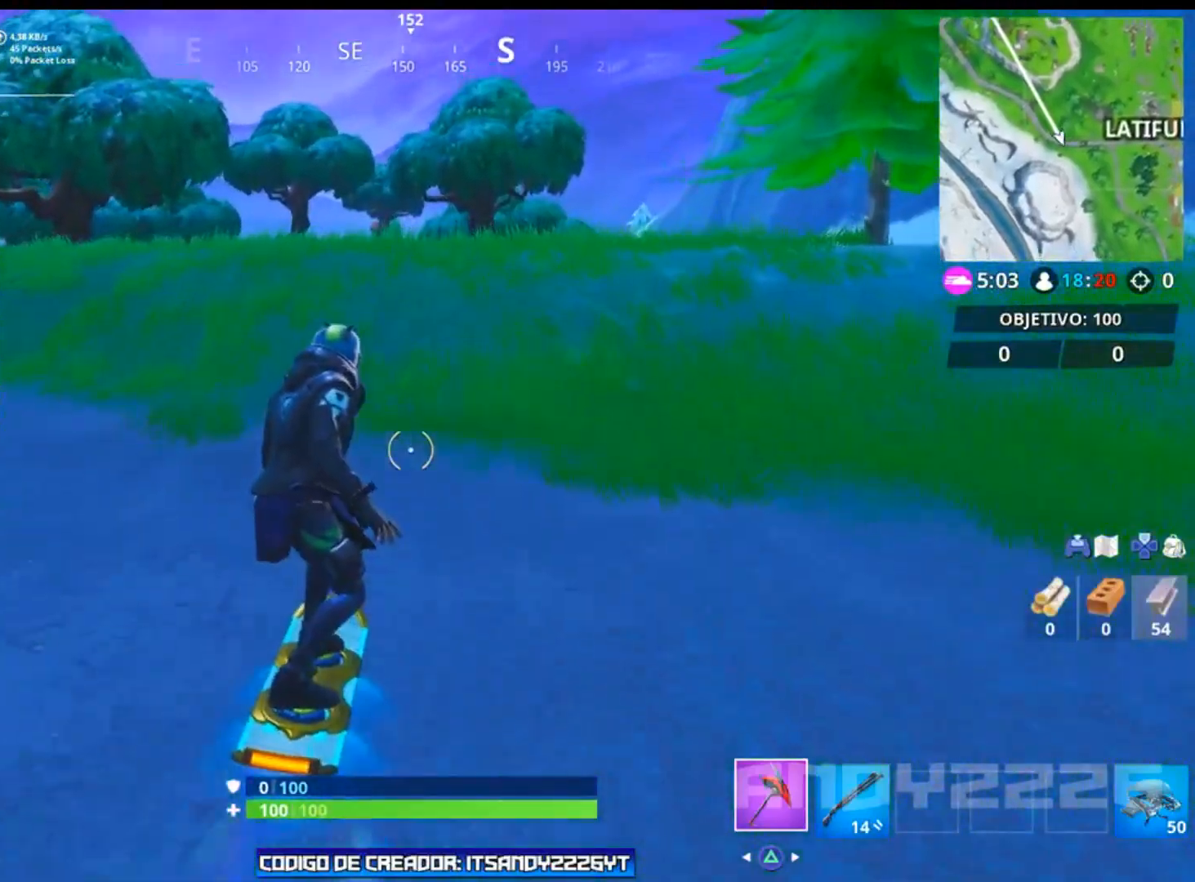
{"buttons": [], "left_stick": "up", "right_stick": "center", "events": []}
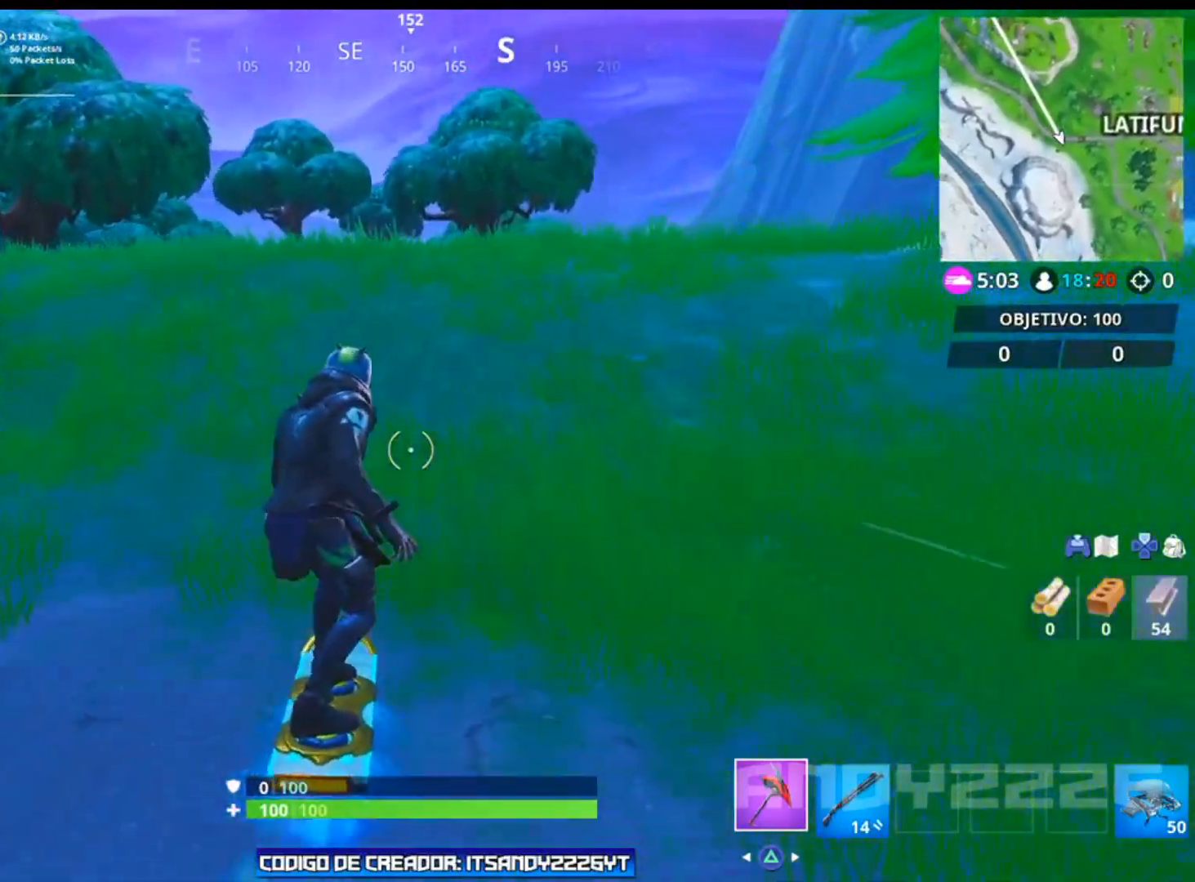
{"buttons": [], "left_stick": "up", "right_stick": "center", "events": []}
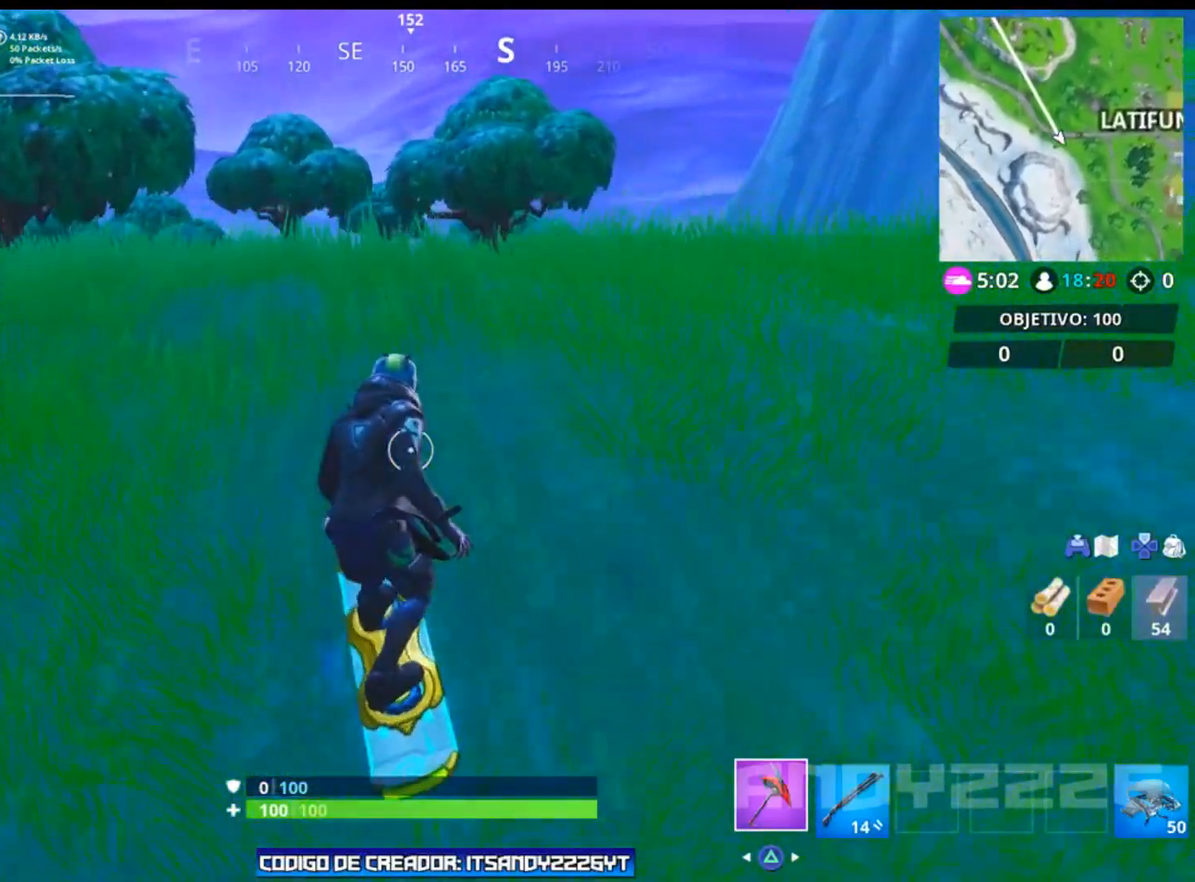
{"buttons": [], "left_stick": "up", "right_stick": "center", "events": []}
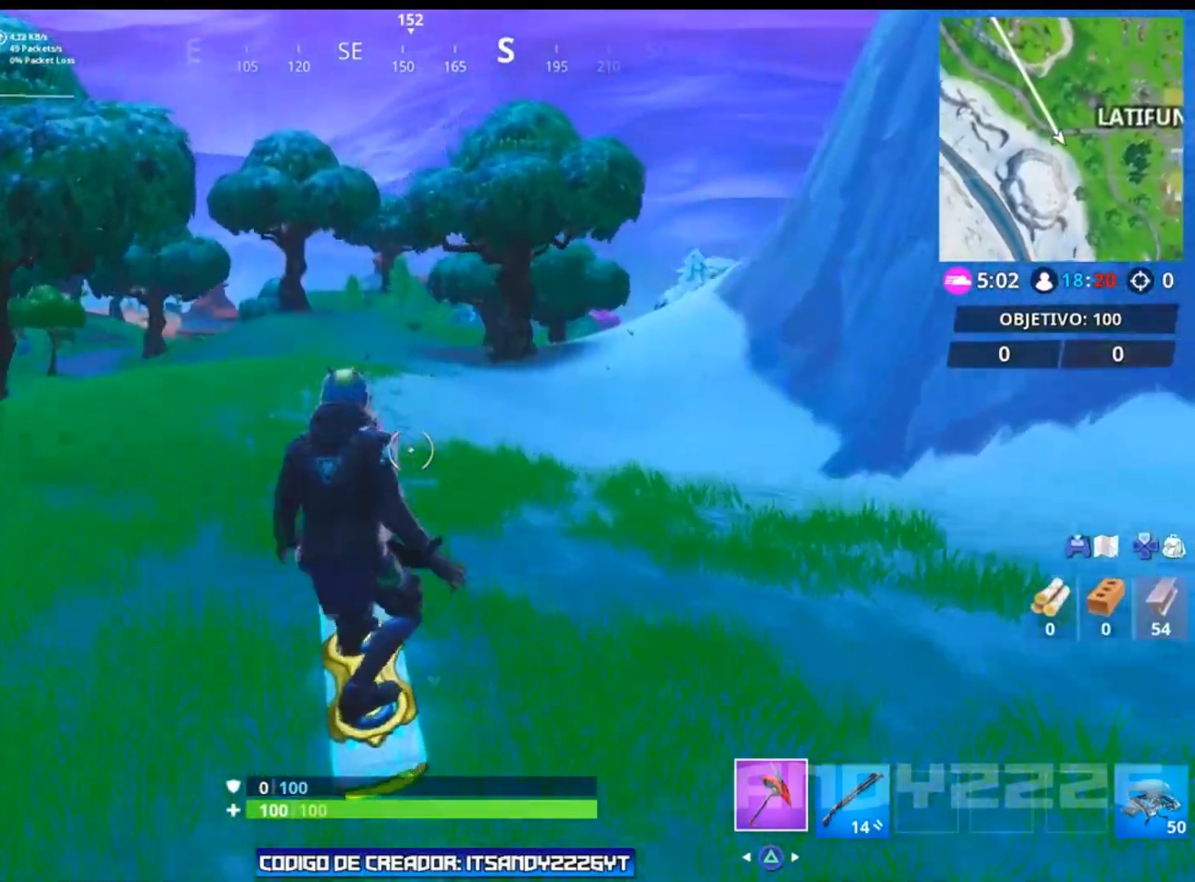
{"buttons": ["CIRCLE"], "left_stick": "up", "right_stick": "center", "events": [[150, "CIRCLE", "down"]]}
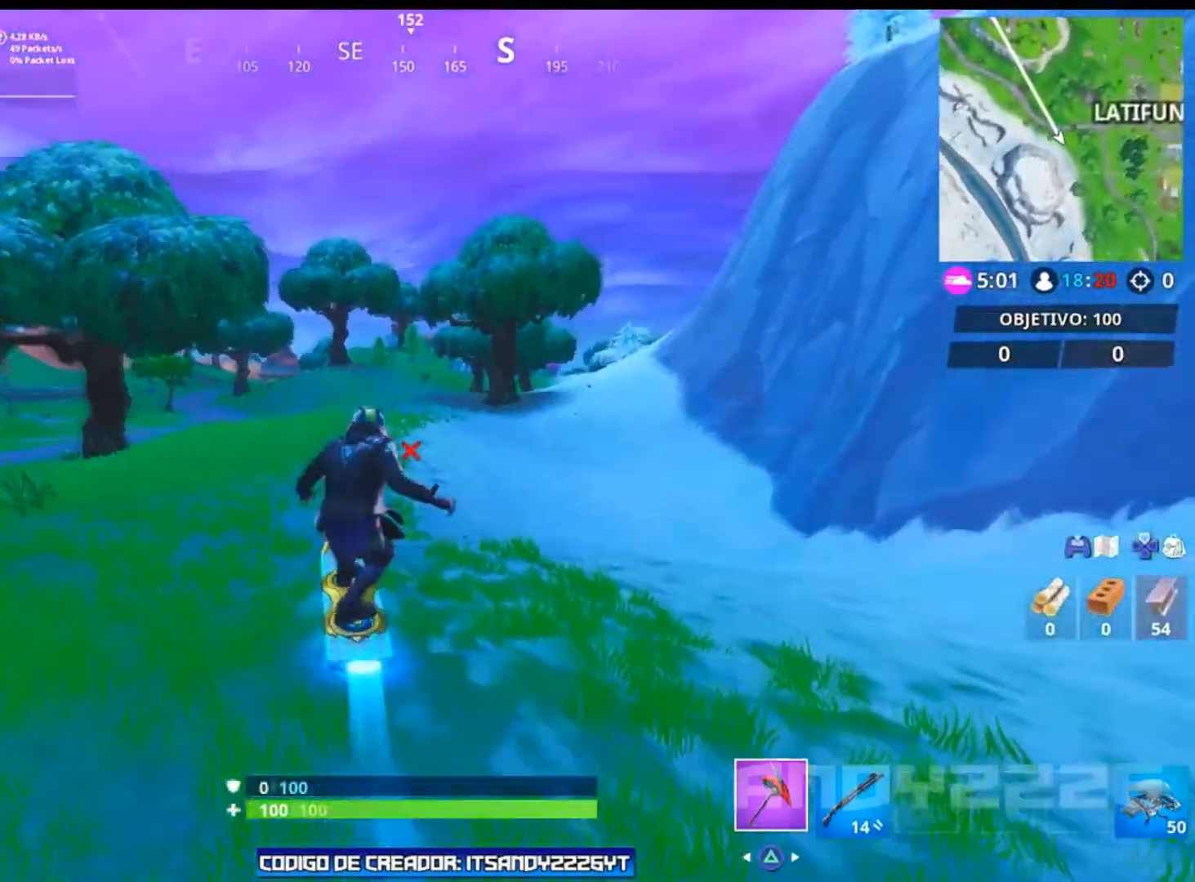
{"buttons": ["CIRCLE"], "left_stick": "up", "right_stick": "center", "events": []}
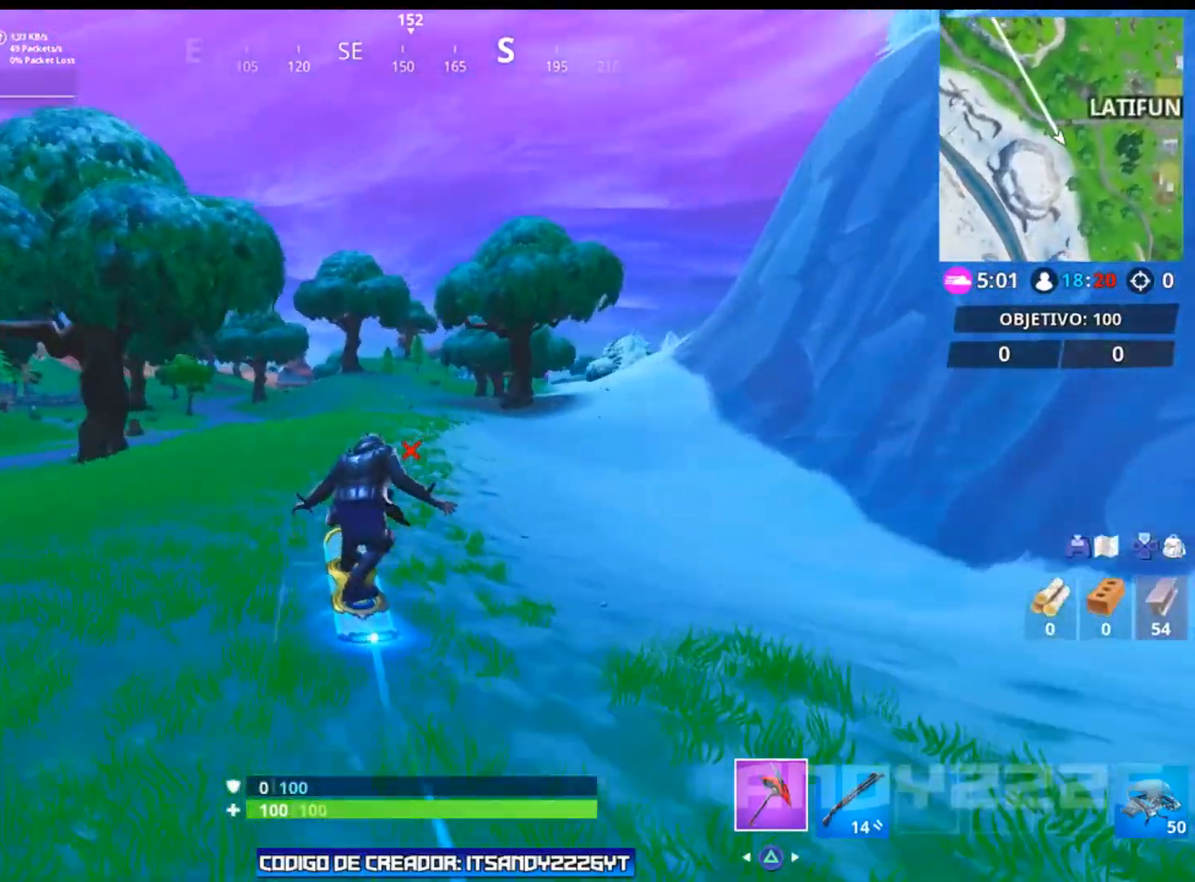
{"buttons": ["CIRCLE"], "left_stick": "up", "right_stick": "center", "events": []}
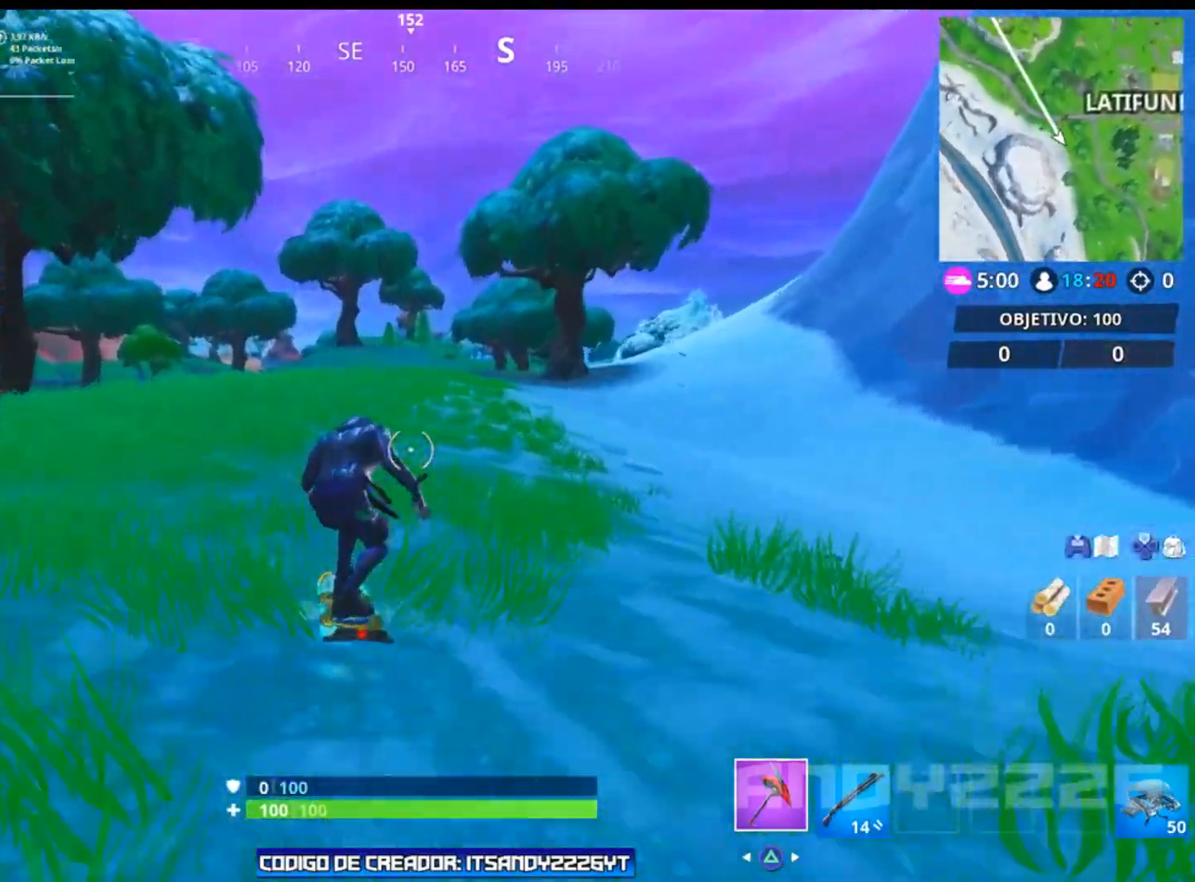
{"buttons": [], "left_stick": "up", "right_stick": "center", "events": [[117, "CIRCLE", "up"]]}
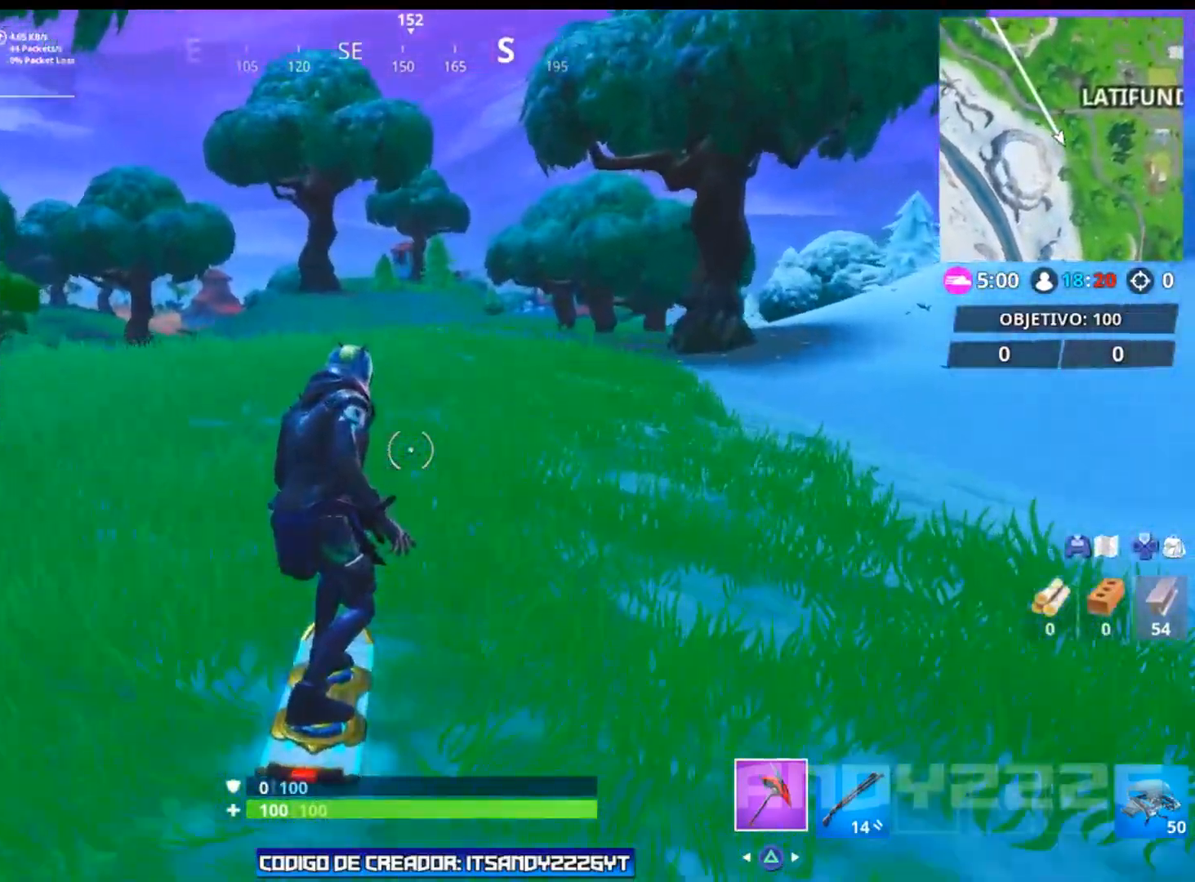
{"buttons": [], "left_stick": "up", "right_stick": "center", "events": []}
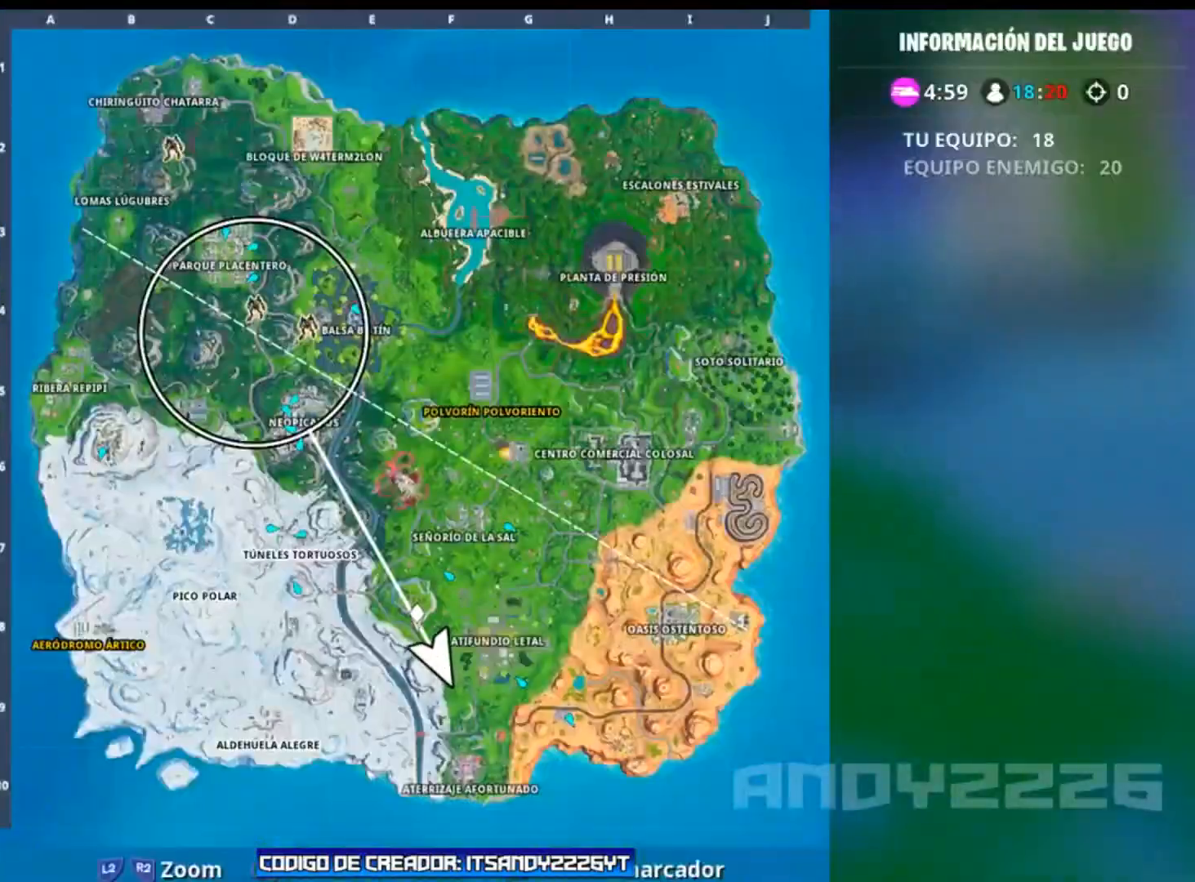
{"buttons": [], "left_stick": "up", "right_stick": "right", "events": [[150, "right_stick", "down"], [417, "right_stick", "right"]]}
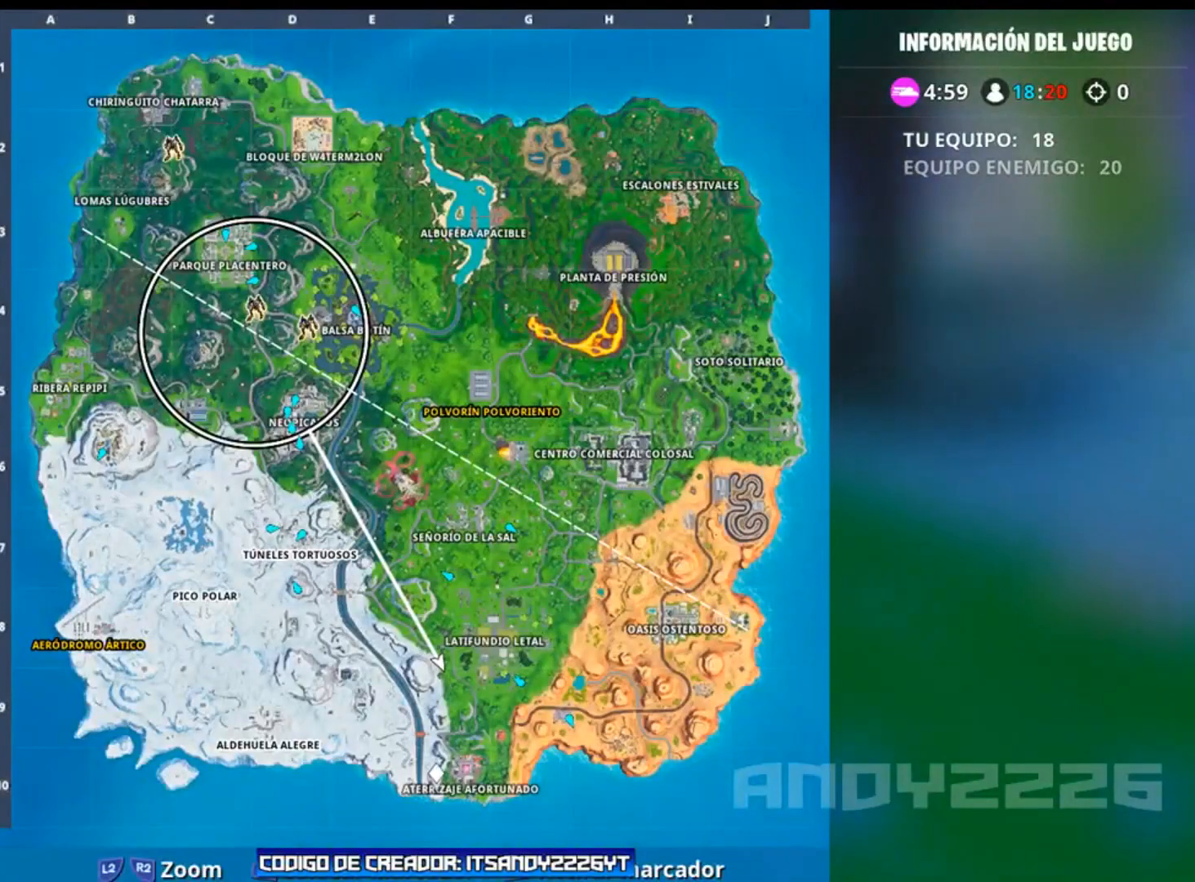
{"buttons": [], "left_stick": "up", "right_stick": "up", "events": [[50, "right_stick", "center"], [250, "R1", "down"], [350, "R1", "up"], [450, "right_stick", "up"]]}
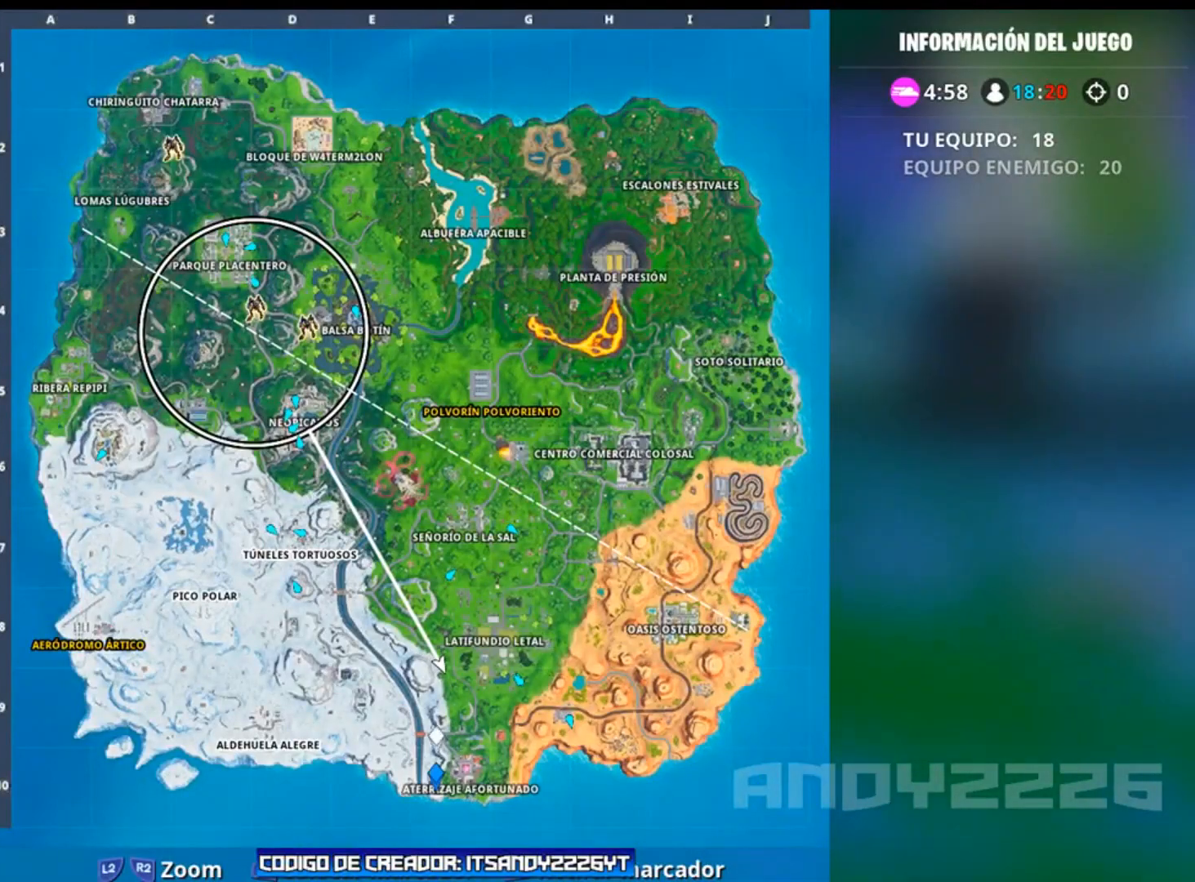
{"buttons": [], "left_stick": "up", "right_stick": "up", "events": []}
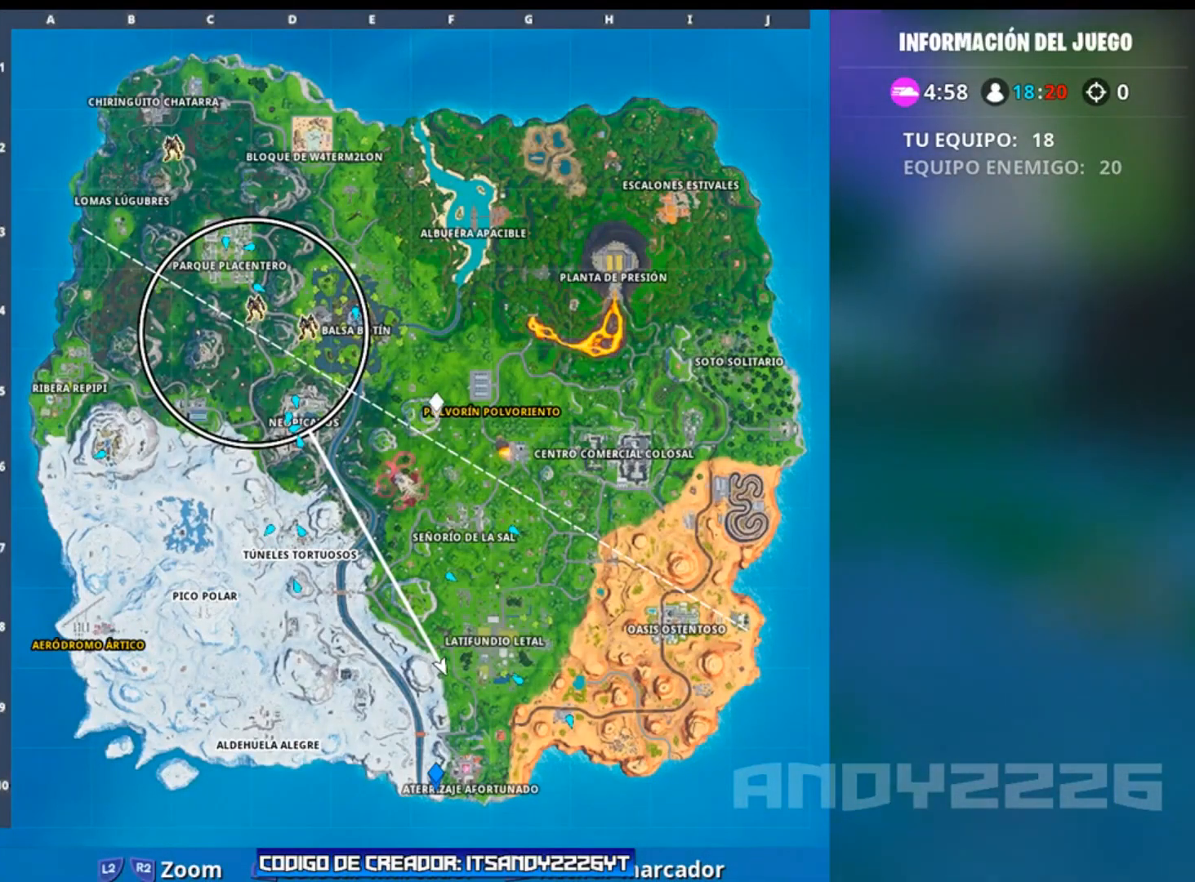
{"buttons": ["R1"], "left_stick": "up", "right_stick": "center", "events": [[350, "right_stick", "center"], [384, "R1", "down"]]}
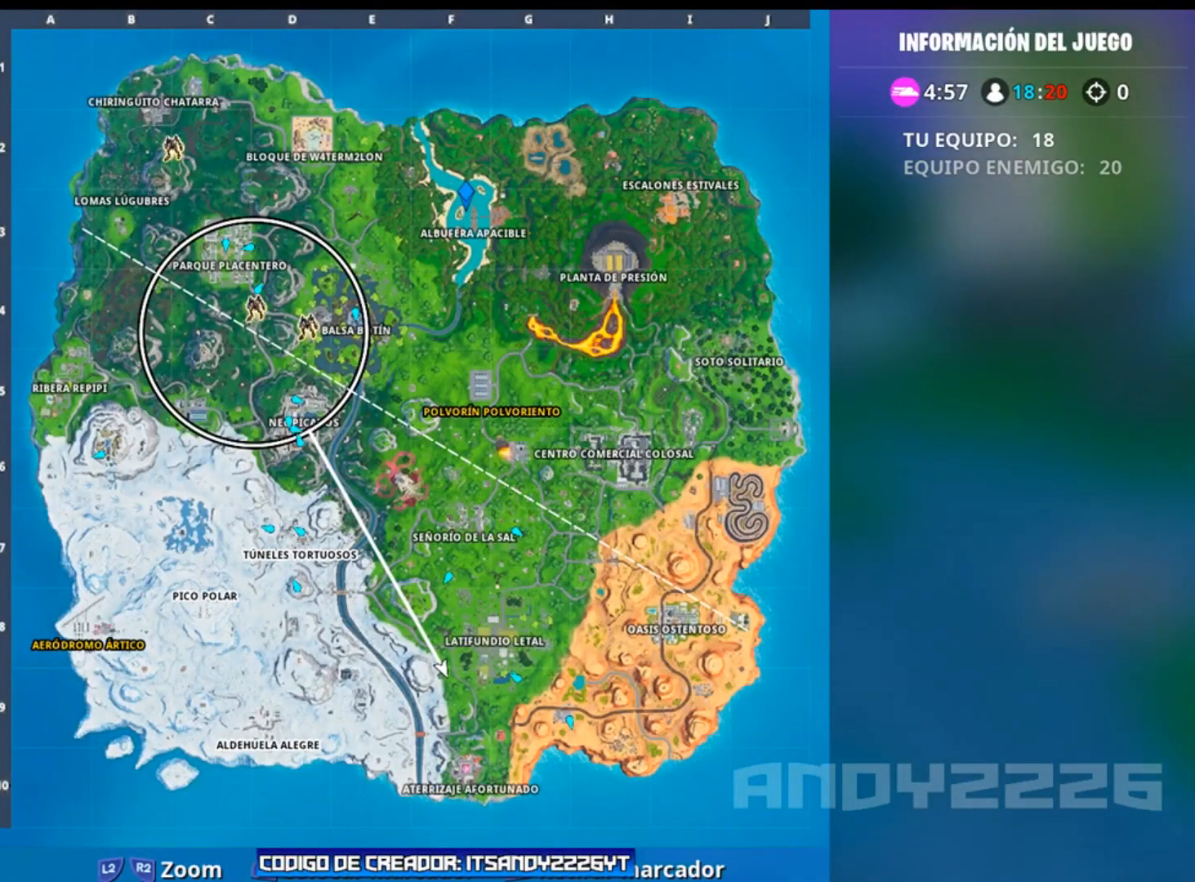
{"buttons": [], "left_stick": "up", "right_stick": "center", "events": [[17, "R1", "up"]]}
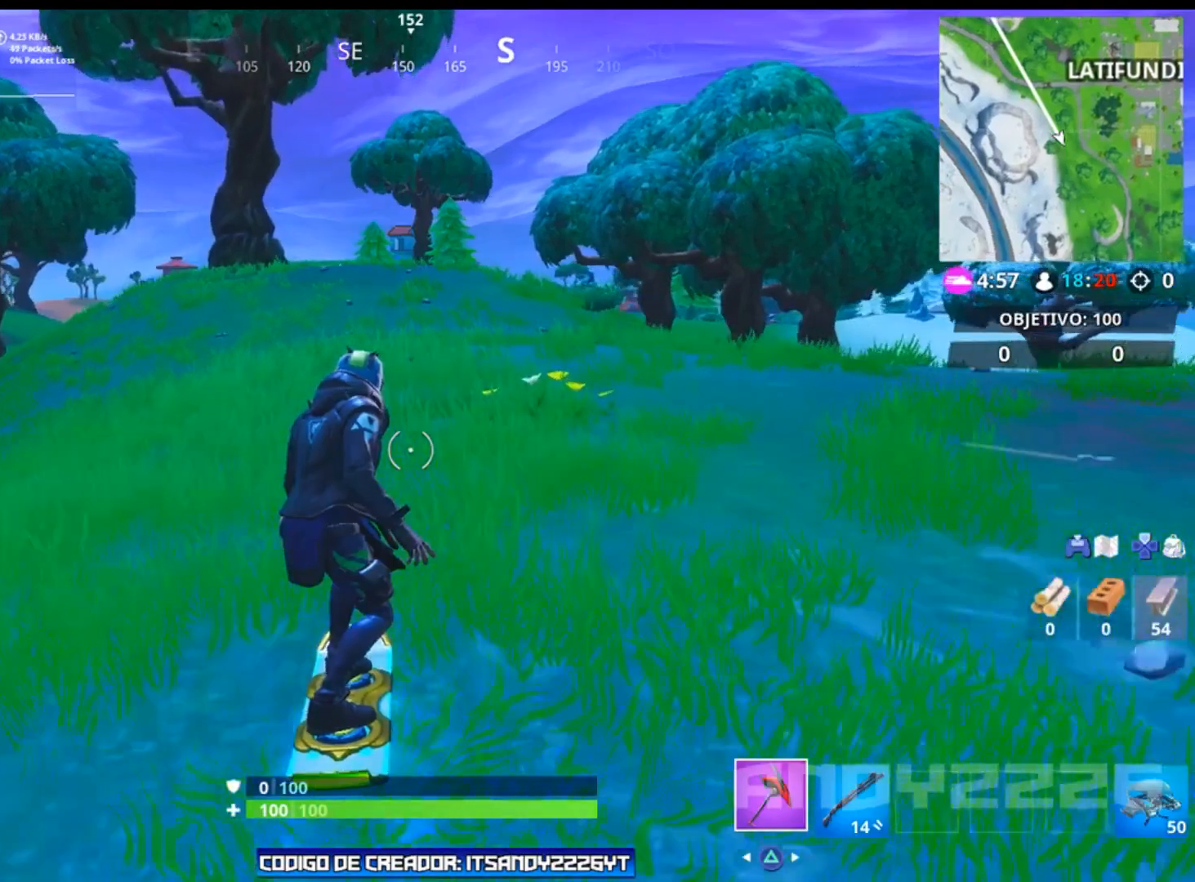
{"buttons": [], "left_stick": "up", "right_stick": "center", "events": [[384, "right_stick", "up-left"], [451, "right_stick", "center"]]}
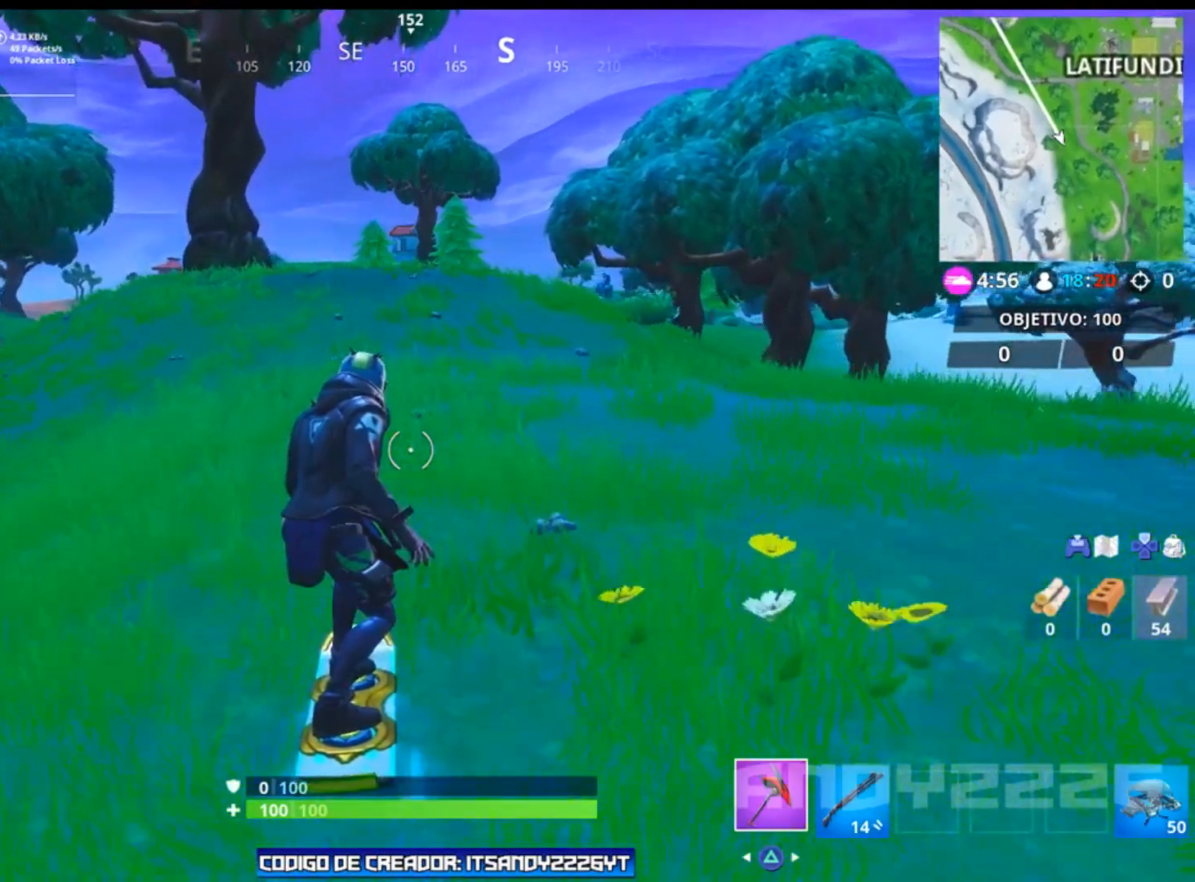
{"buttons": [], "left_stick": "up", "right_stick": "center", "events": [[367, "right_stick", "left"], [433, "right_stick", "center"]]}
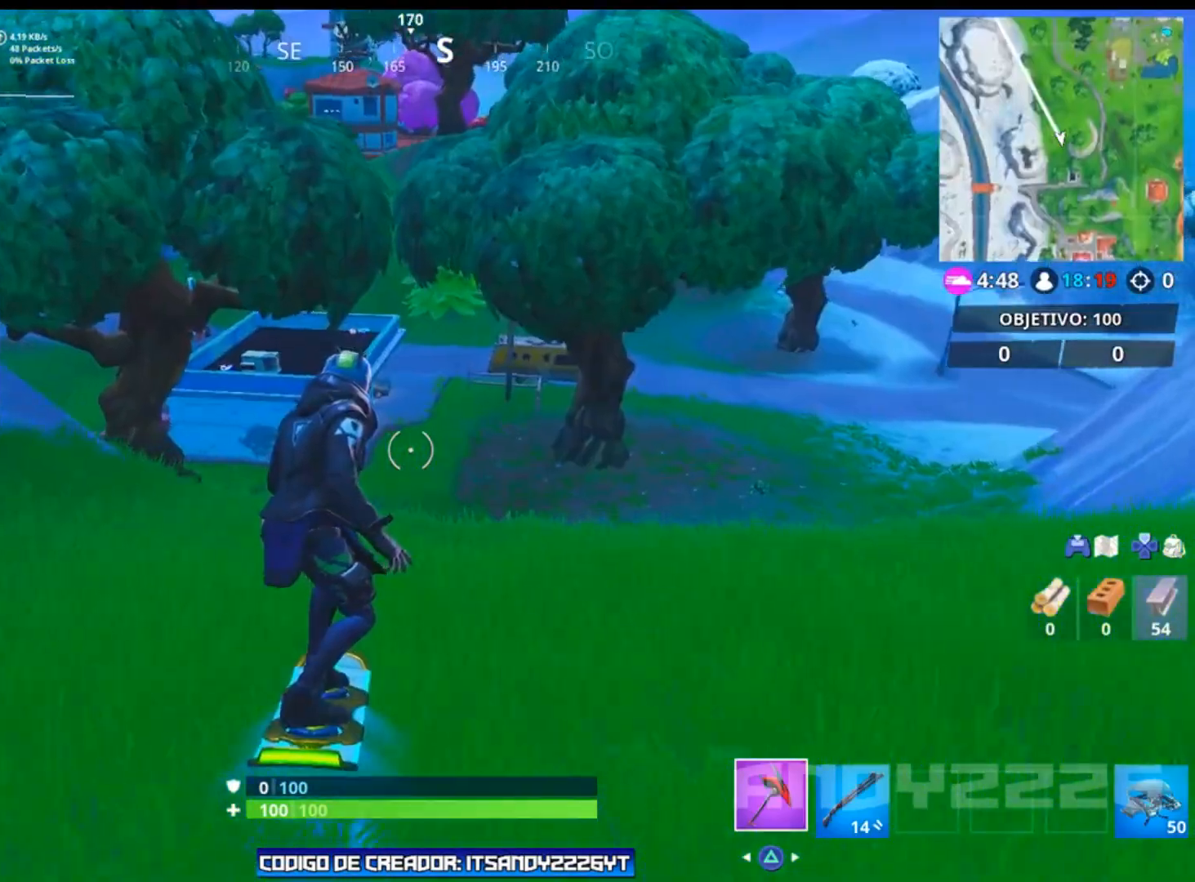
{"buttons": ["CIRCLE"], "left_stick": "up", "right_stick": "center", "events": [[134, "CIRCLE", "down"]]}
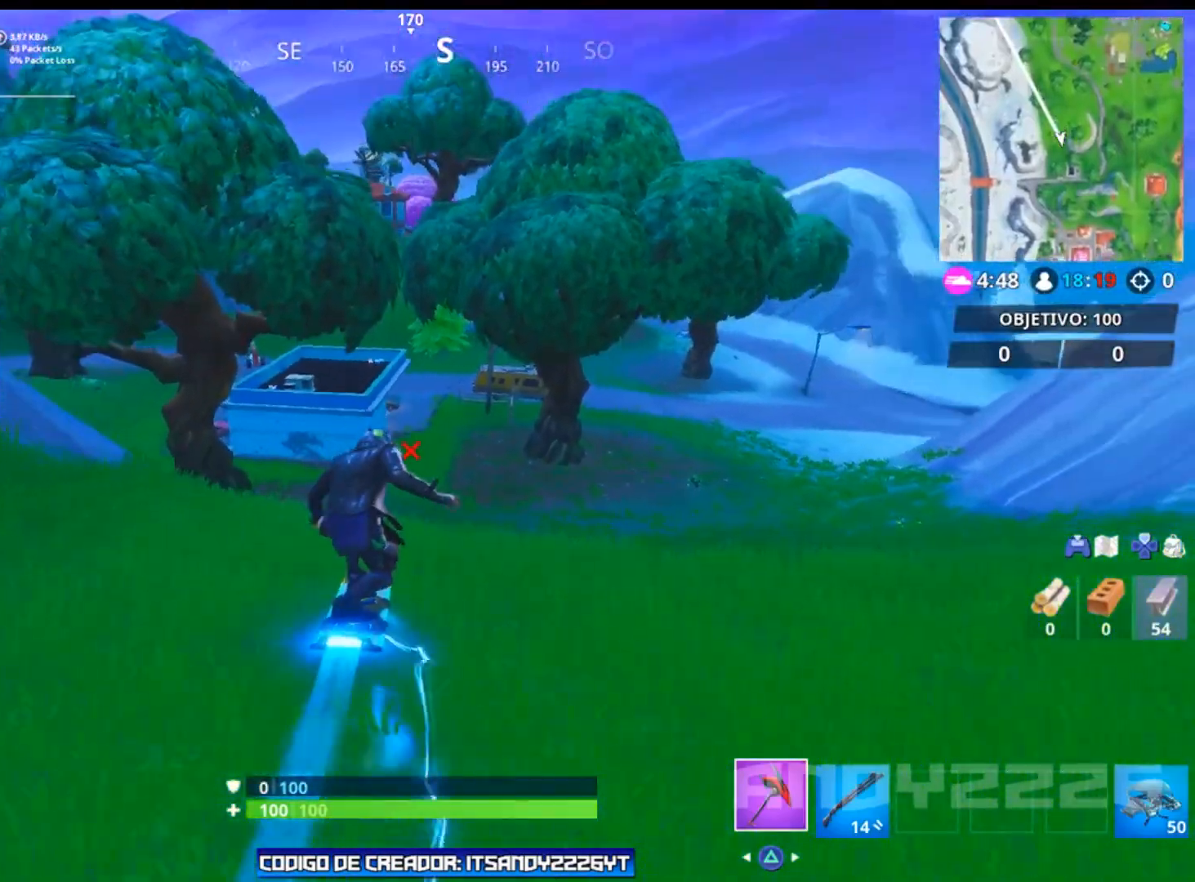
{"buttons": ["CIRCLE"], "left_stick": "up", "right_stick": "center", "events": []}